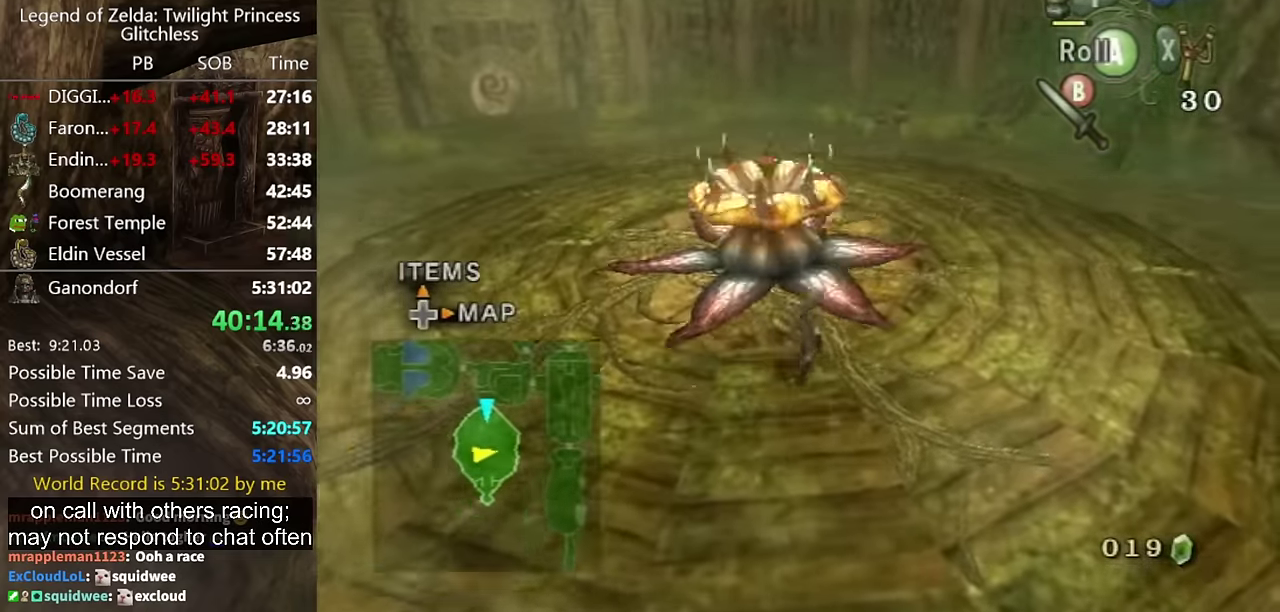
Gameplay with a controller (Nintendo layout); each line is a JSON object with the inputs held at the frame after it. "events" lists button and stick changes between this image and that frame as [ms after this image, input, new state], when the widget could be followed in between. Not read: L2 L3 R3.
{"buttons": [], "left_stick": "up-right", "right_stick": "right", "events": [[33, "left_stick", "down-left"], [200, "left_stick", "up-right"], [267, "right_stick", "right"]]}
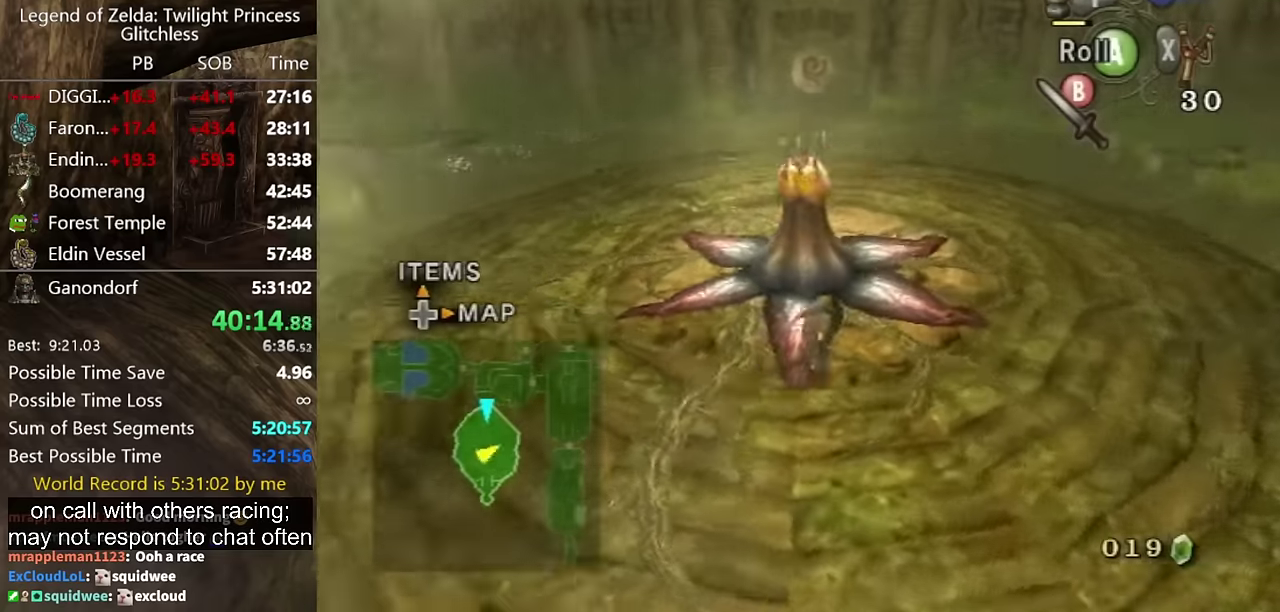
{"buttons": [], "left_stick": "center", "right_stick": "center", "events": [[167, "right_stick", "center"], [200, "left_stick", "up"], [467, "left_stick", "center"]]}
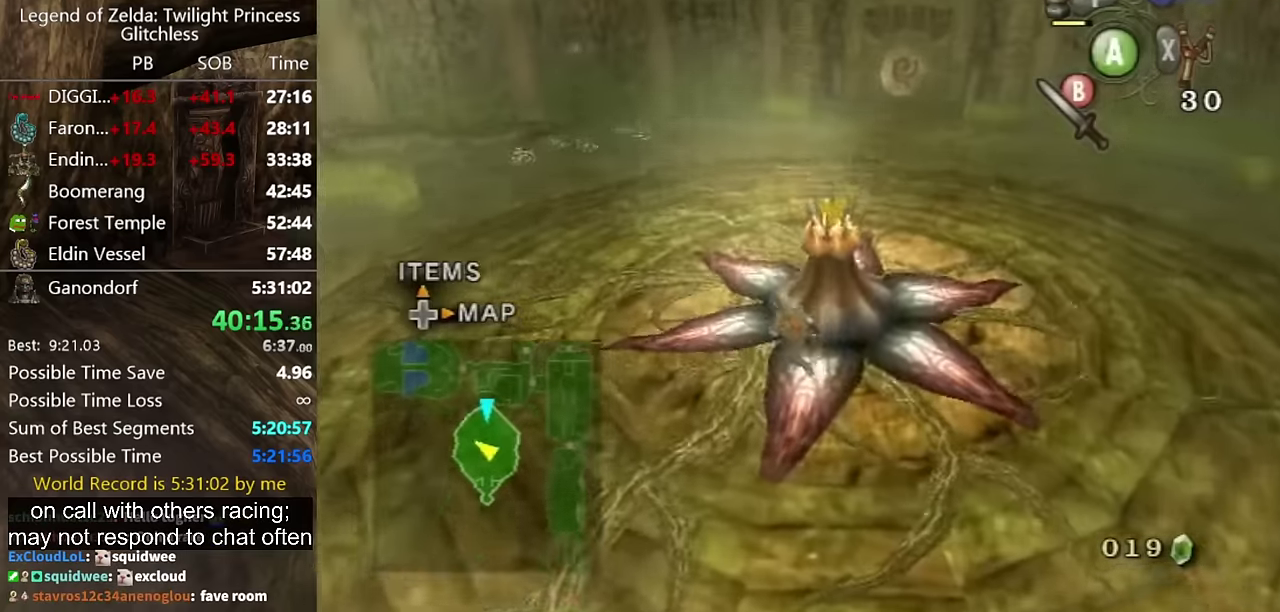
{"buttons": [], "left_stick": "center", "right_stick": "center", "events": [[100, "left_stick", "up-right"], [167, "right_stick", "left"], [200, "left_stick", "right"], [267, "right_stick", "center"], [300, "left_stick", "center"]]}
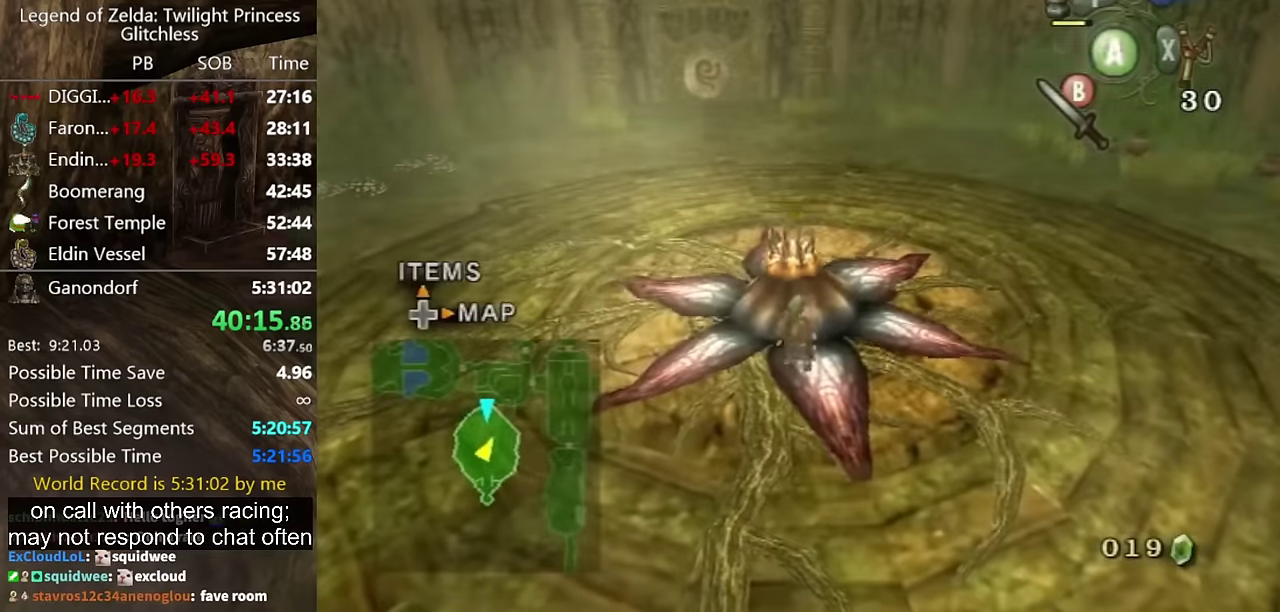
{"buttons": [], "left_stick": "up", "right_stick": "center", "events": [[67, "left_stick", "up"], [167, "left_stick", "up-right"], [234, "right_stick", "down-right"], [300, "left_stick", "up"], [400, "right_stick", "center"]]}
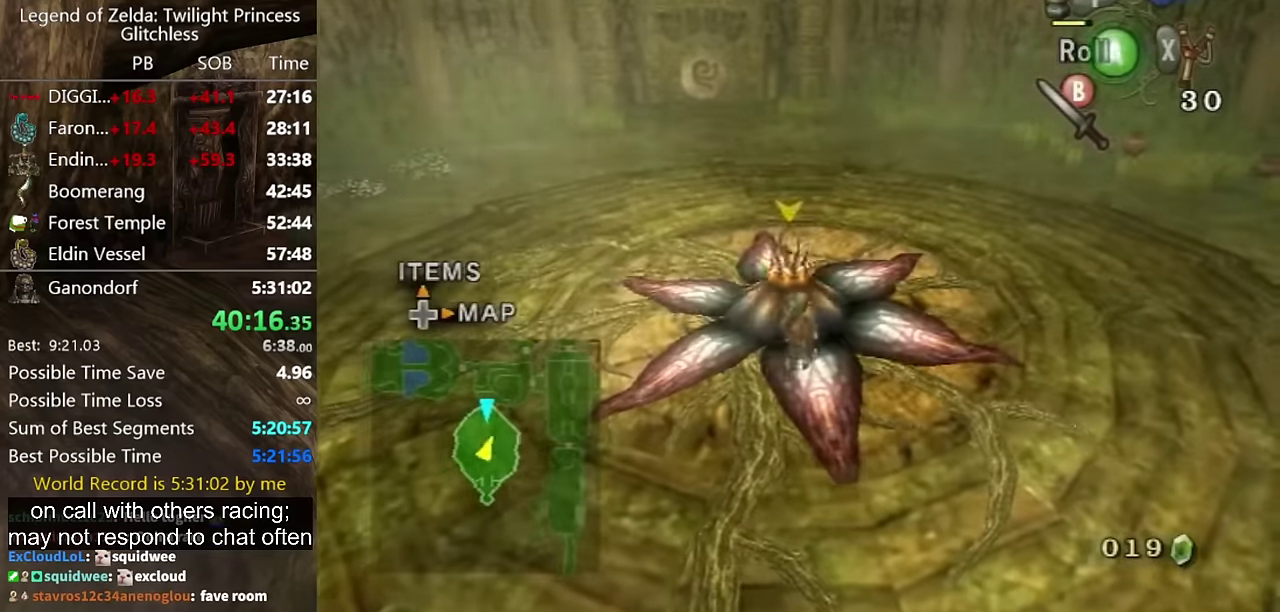
{"buttons": [], "left_stick": "up-right", "right_stick": "center", "events": [[100, "right_stick", "up-right"], [167, "left_stick", "up-right"], [200, "right_stick", "center"], [300, "left_stick", "center"], [400, "left_stick", "up"], [467, "left_stick", "up-right"]]}
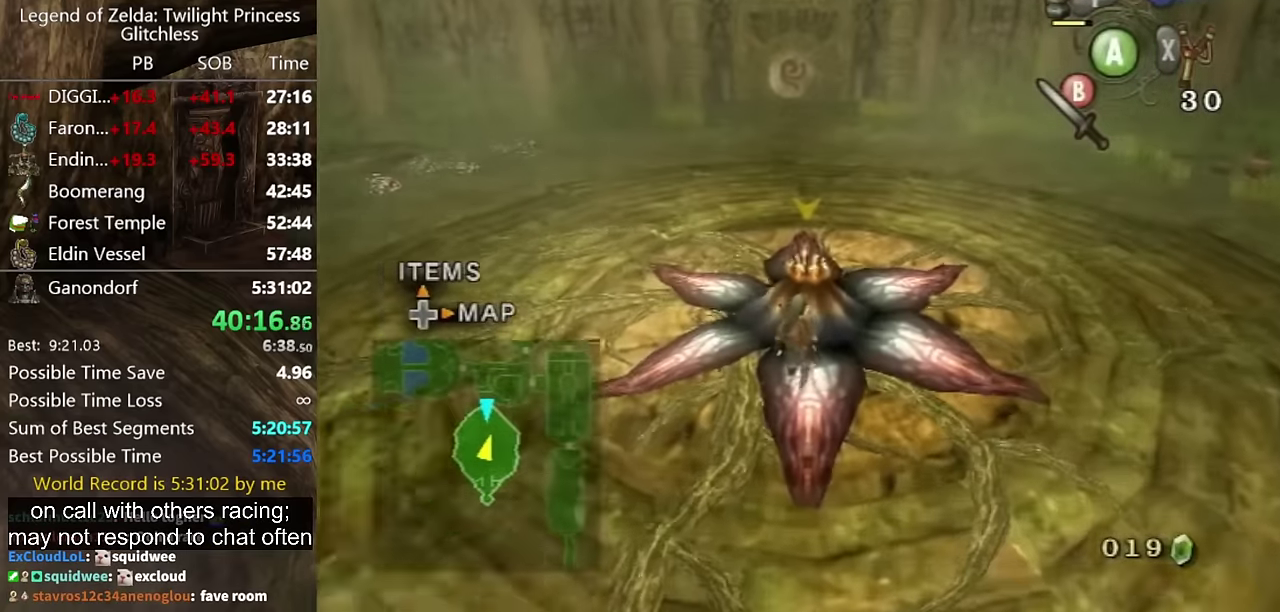
{"buttons": [], "left_stick": "up-right", "right_stick": "center", "events": [[34, "right_stick", "up"], [100, "left_stick", "up"], [167, "right_stick", "center"], [234, "left_stick", "center"], [334, "left_stick", "up"], [467, "left_stick", "up-right"]]}
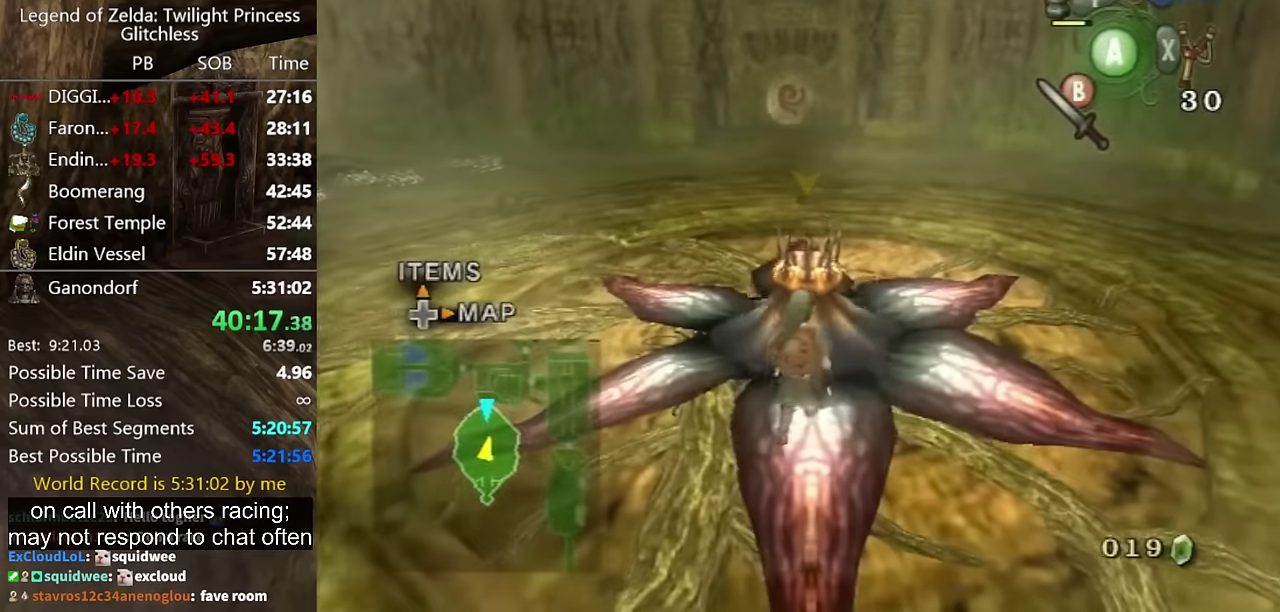
{"buttons": [], "left_stick": "up-right", "right_stick": "center", "events": [[34, "left_stick", "center"], [234, "left_stick", "up"], [500, "left_stick", "up-right"]]}